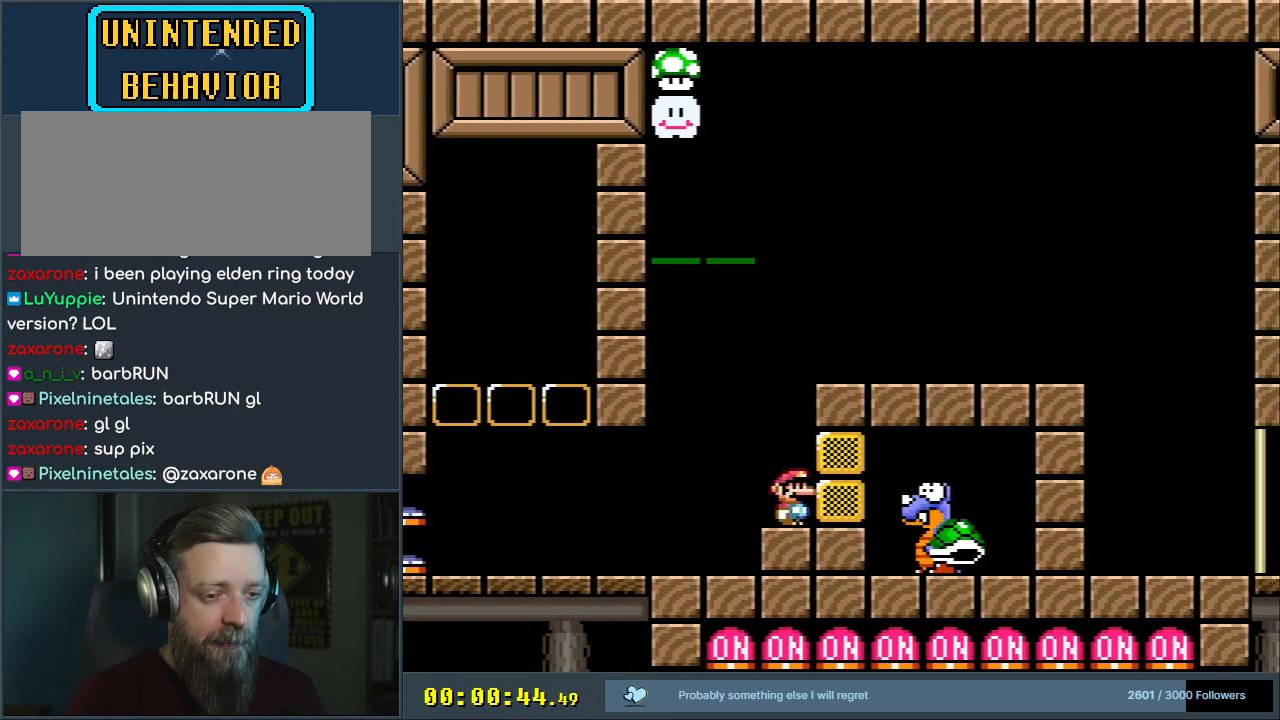
Gameplay with a controller (Nintendo layout); each line is a JSON object with the inputs held at the frame after it. "events" lists button and stick changes between this image and that frame as [ms after this image, input, new state], when the widget could be followed in between. Not read: L3 R3.
{"buttons": ["Y"], "events": [[17, "Y", "down"]]}
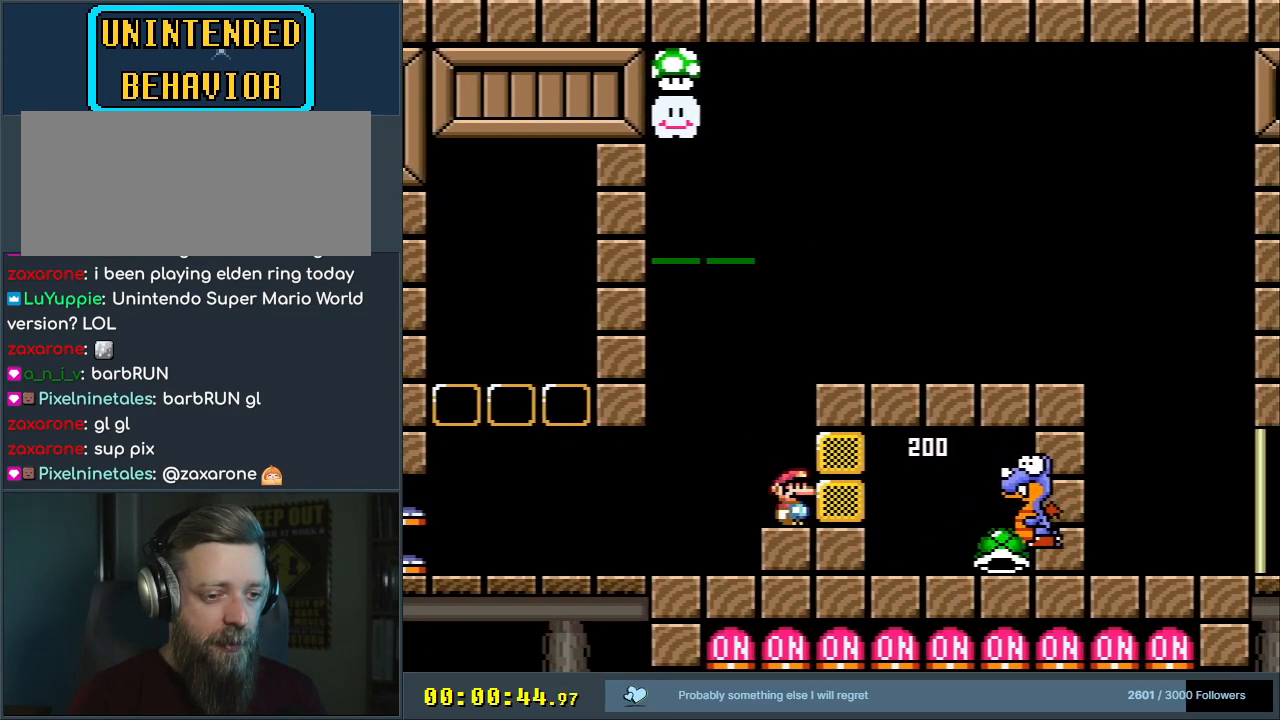
{"buttons": ["Y"], "events": []}
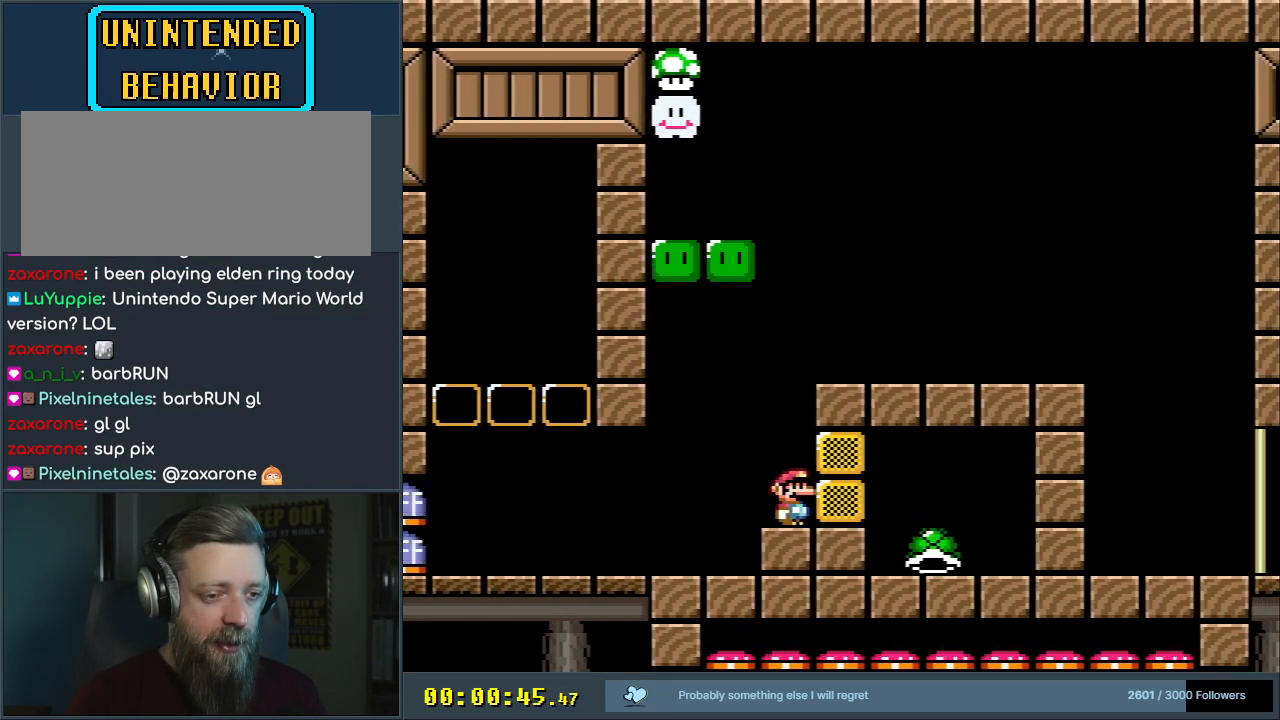
{"buttons": ["Y"], "events": [[67, "B", "down"], [200, "DPAD_RIGHT", "down"], [317, "B", "up"], [400, "DPAD_RIGHT", "up"]]}
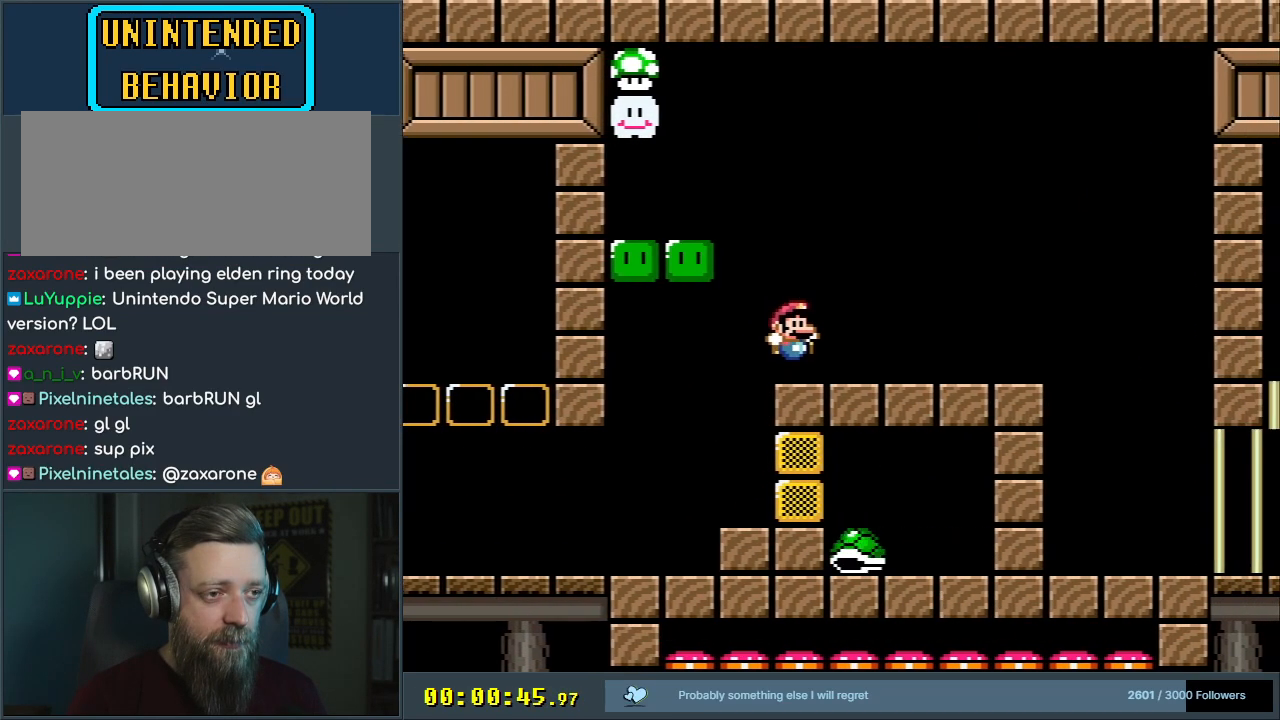
{"buttons": ["X", "DPAD_LEFT"], "events": [[50, "DPAD_LEFT", "down"], [67, "B", "down"], [367, "B", "up"], [400, "X", "down"], [400, "Y", "up"]]}
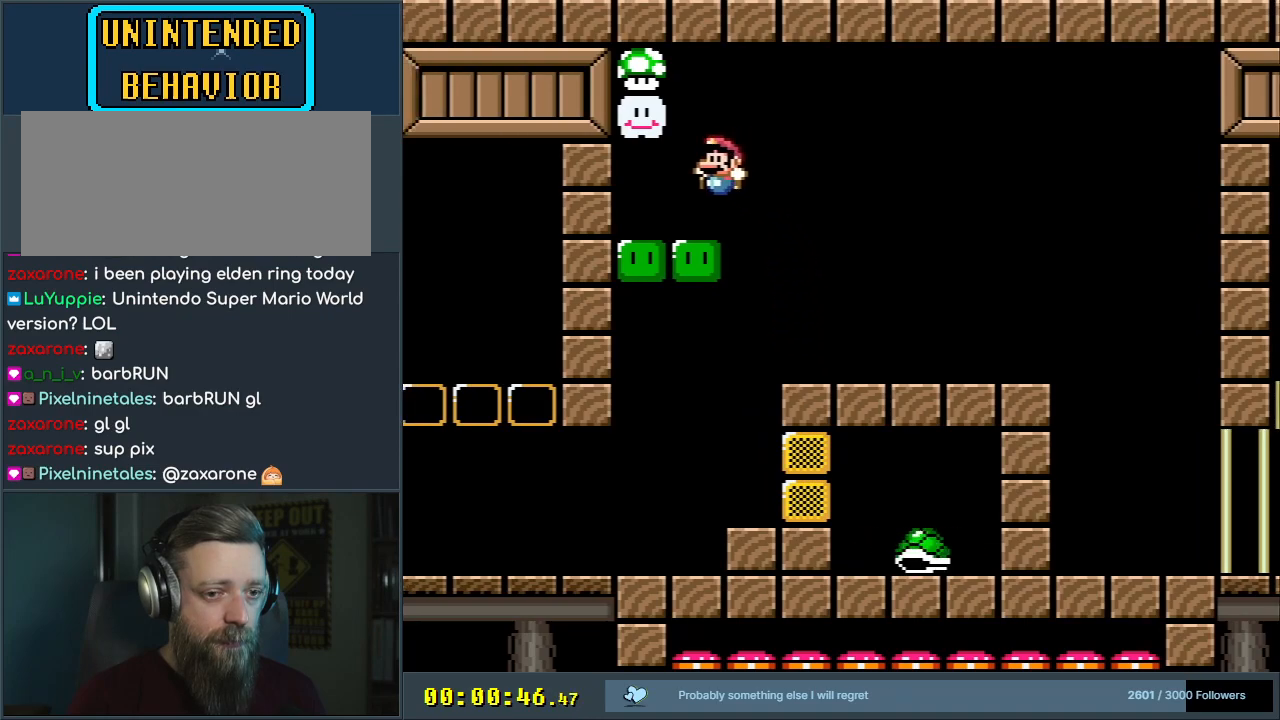
{"buttons": ["A", "X", "DPAD_RIGHT"], "events": [[167, "A", "down"], [183, "DPAD_LEFT", "up"], [217, "DPAD_RIGHT", "down"]]}
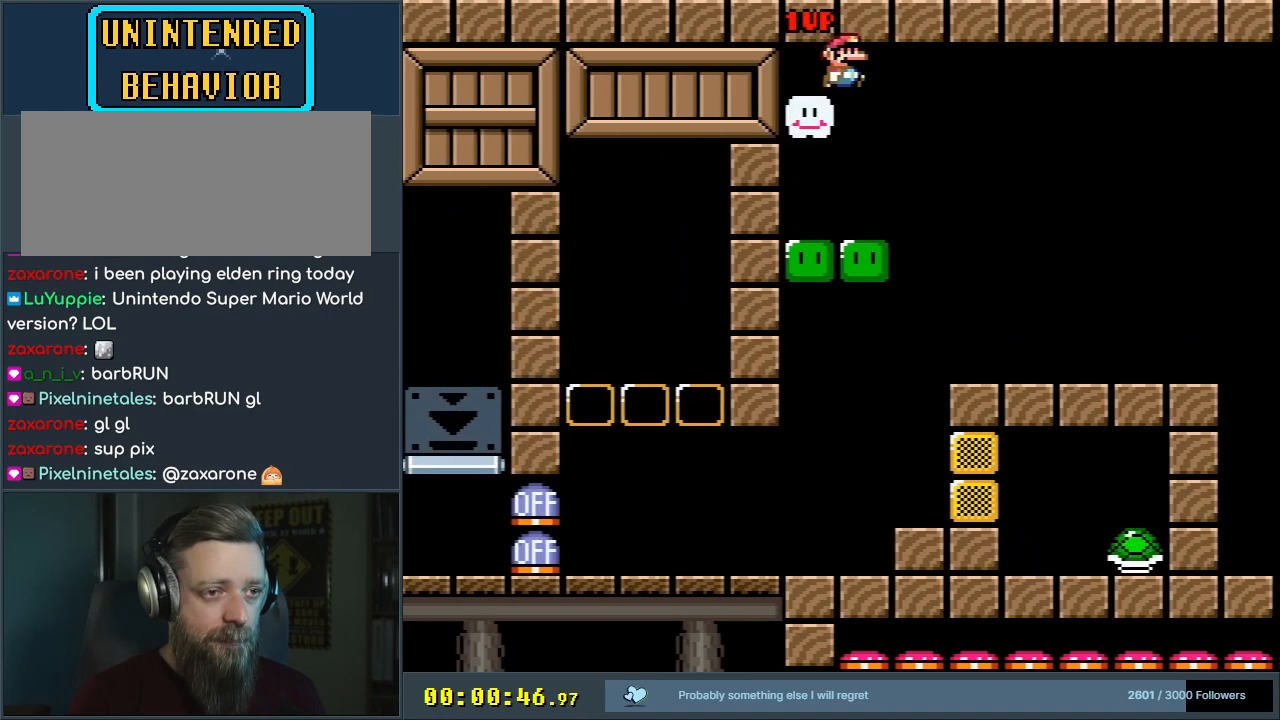
{"buttons": ["X", "DPAD_RIGHT"], "events": [[317, "A", "up"]]}
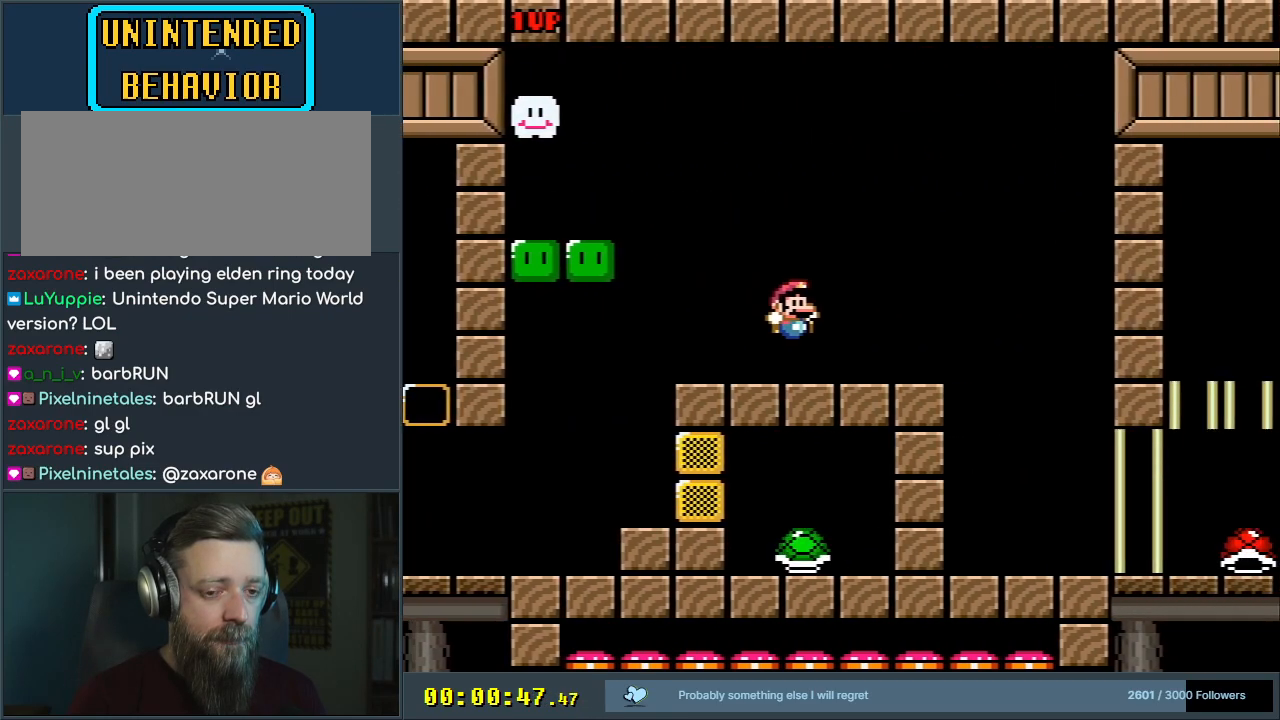
{"buttons": ["Y"], "events": [[283, "DPAD_RIGHT", "up"], [450, "X", "up"], [483, "Y", "down"]]}
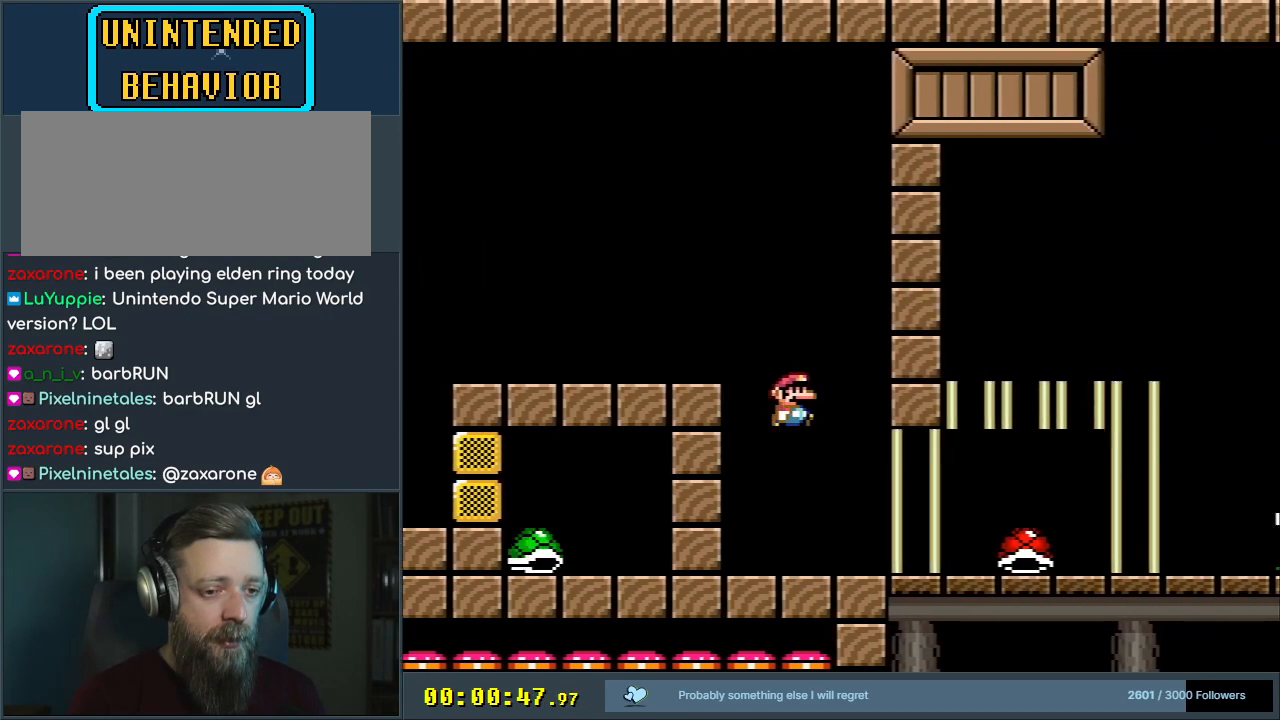
{"buttons": ["Y"], "events": []}
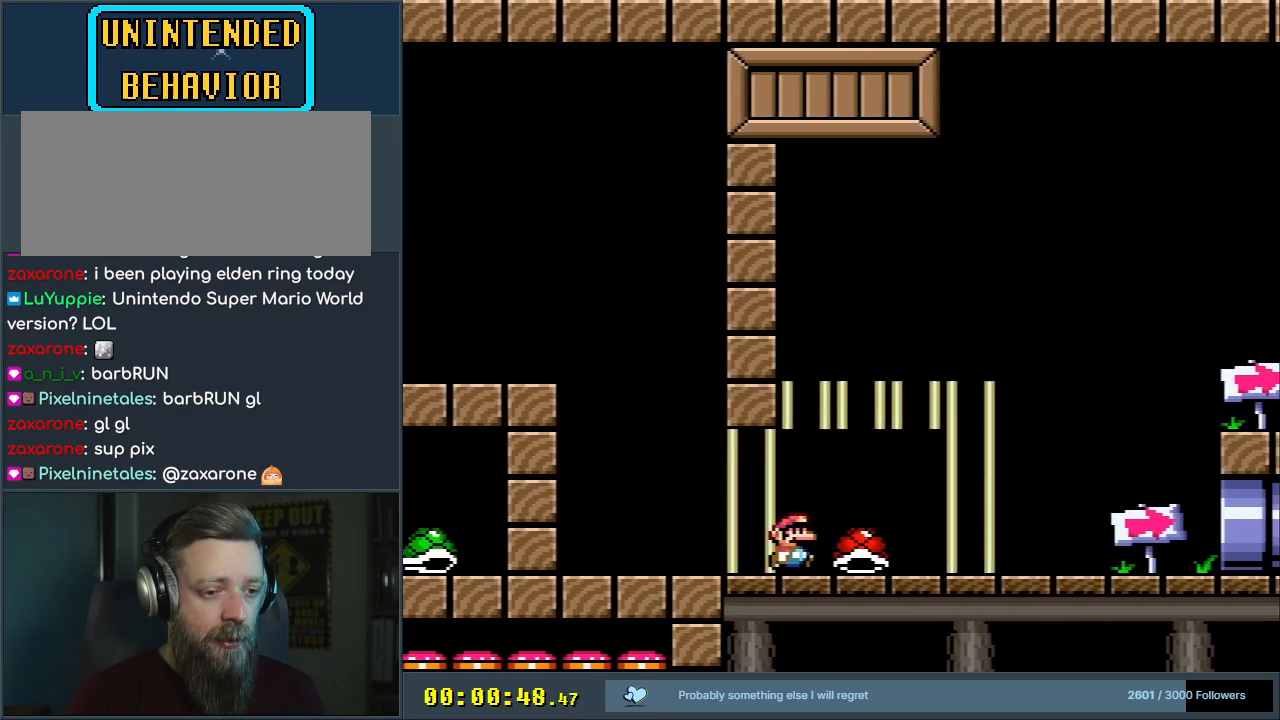
{"buttons": ["Y"], "events": [[67, "DPAD_RIGHT", "down"], [217, "DPAD_RIGHT", "up"]]}
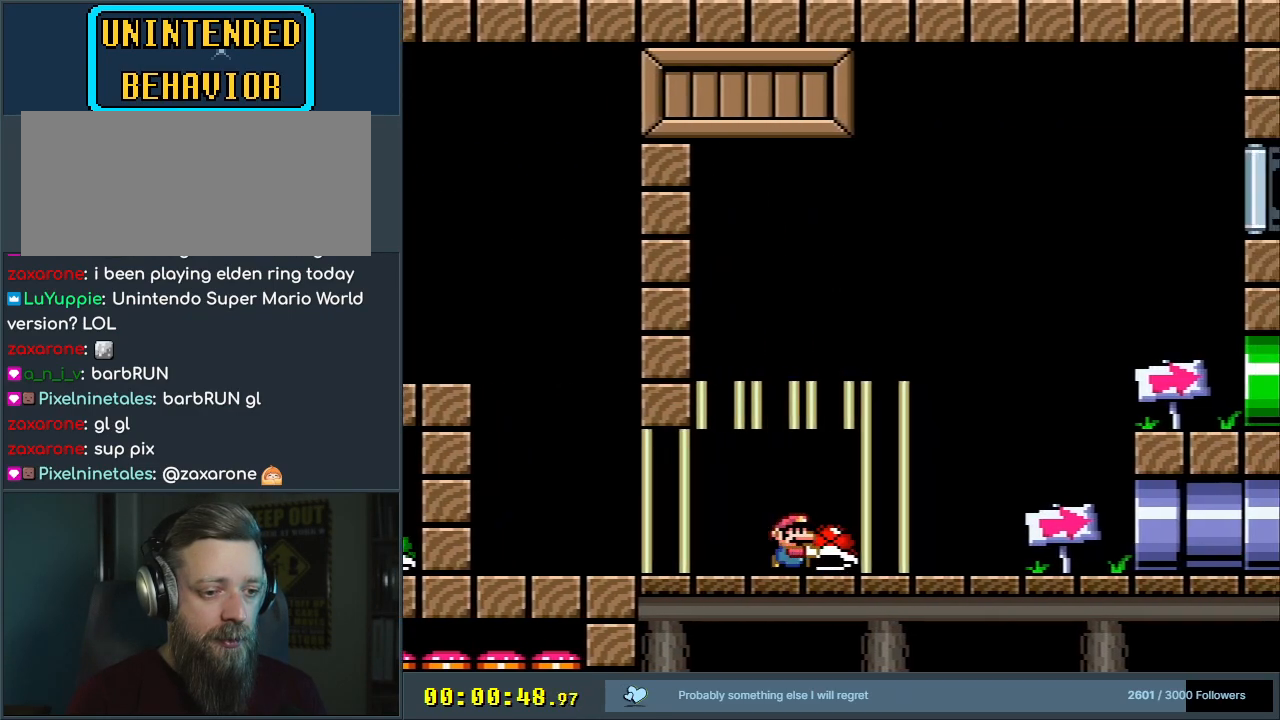
{"buttons": ["DPAD_UP"], "events": [[383, "DPAD_UP", "down"], [483, "Y", "up"]]}
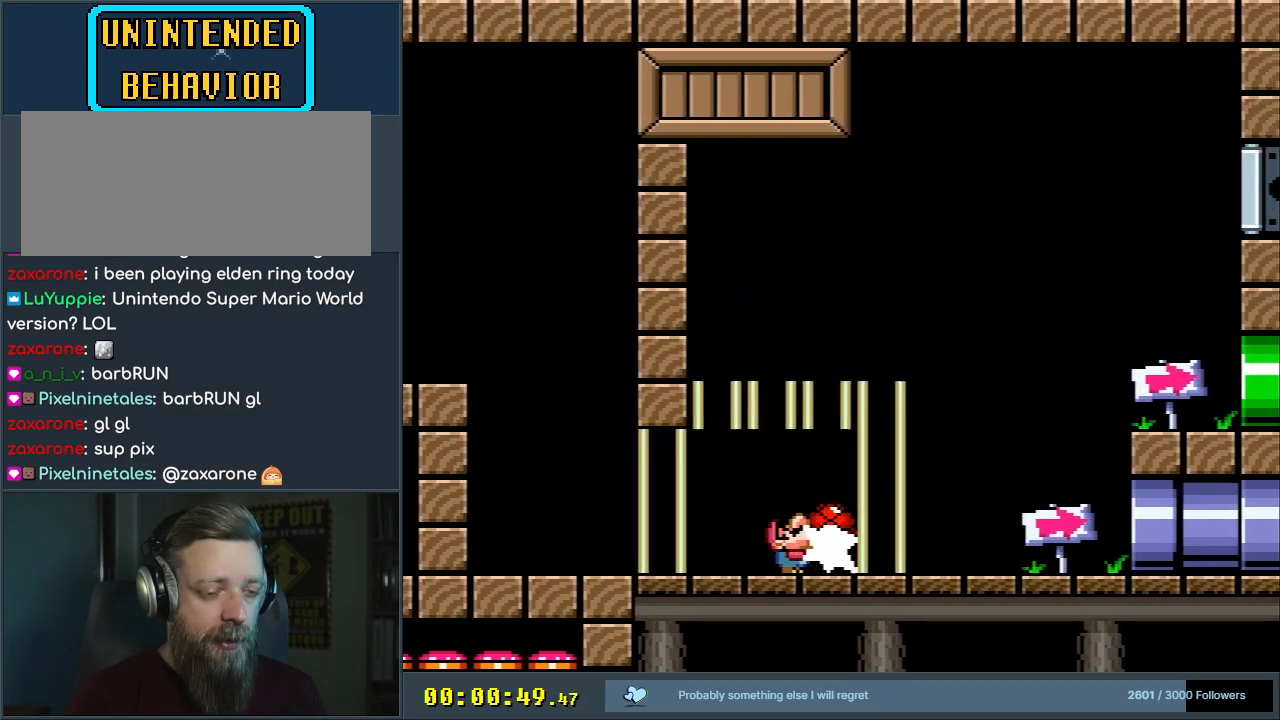
{"buttons": ["Y", "DPAD_RIGHT"], "events": [[233, "DPAD_UP", "up"], [233, "Y", "down"], [383, "DPAD_RIGHT", "down"]]}
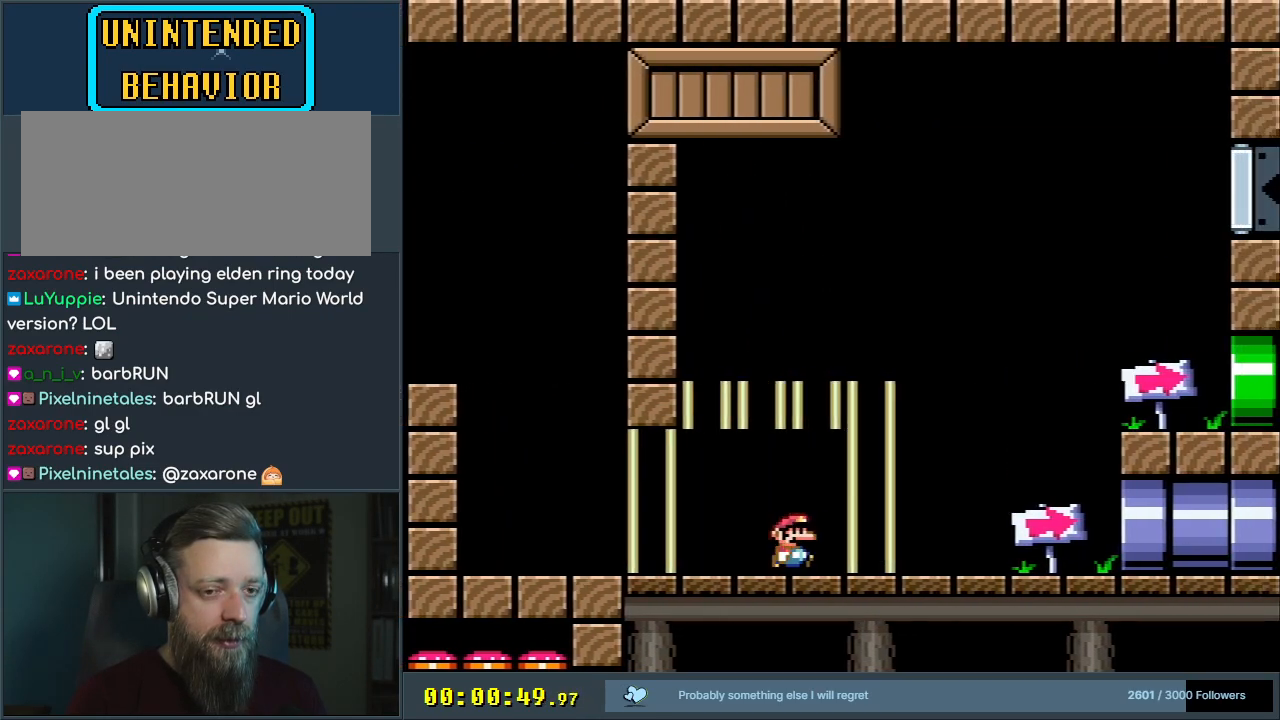
{"buttons": ["B", "Y"], "events": [[300, "B", "down"], [433, "DPAD_RIGHT", "up"]]}
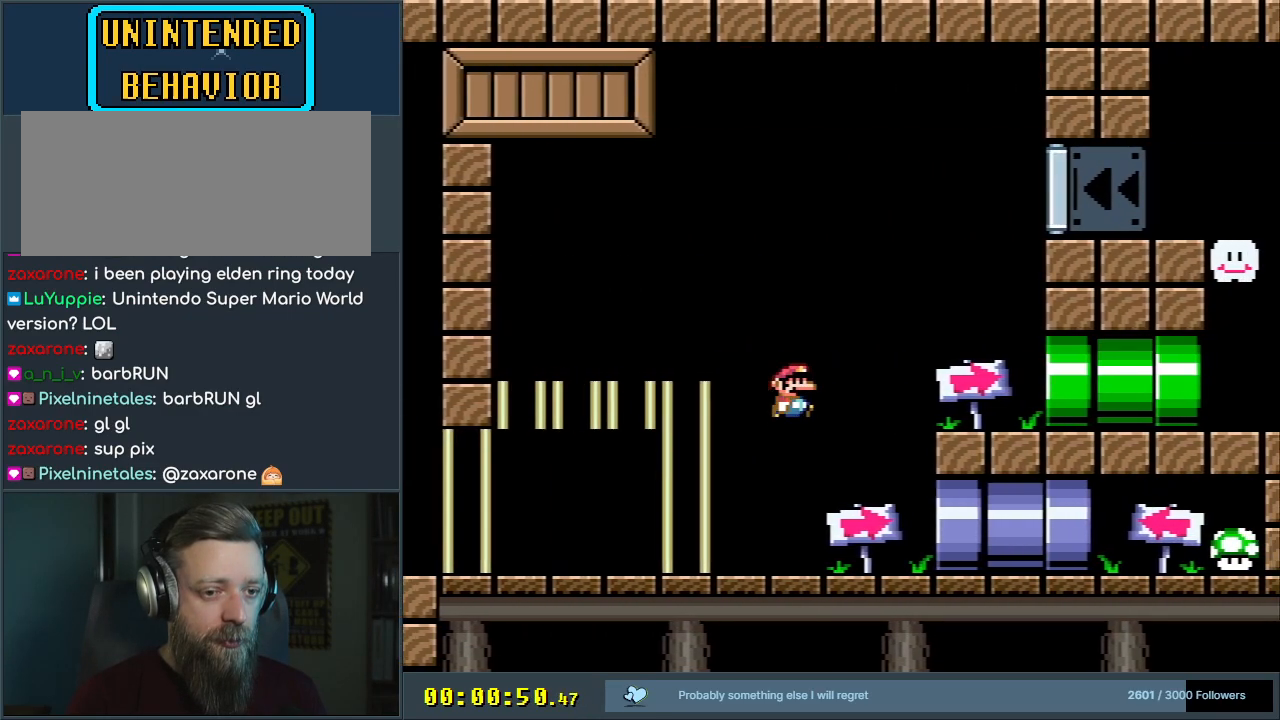
{"buttons": ["Y"], "events": [[367, "DPAD_LEFT", "down"], [467, "B", "up"], [500, "DPAD_LEFT", "up"]]}
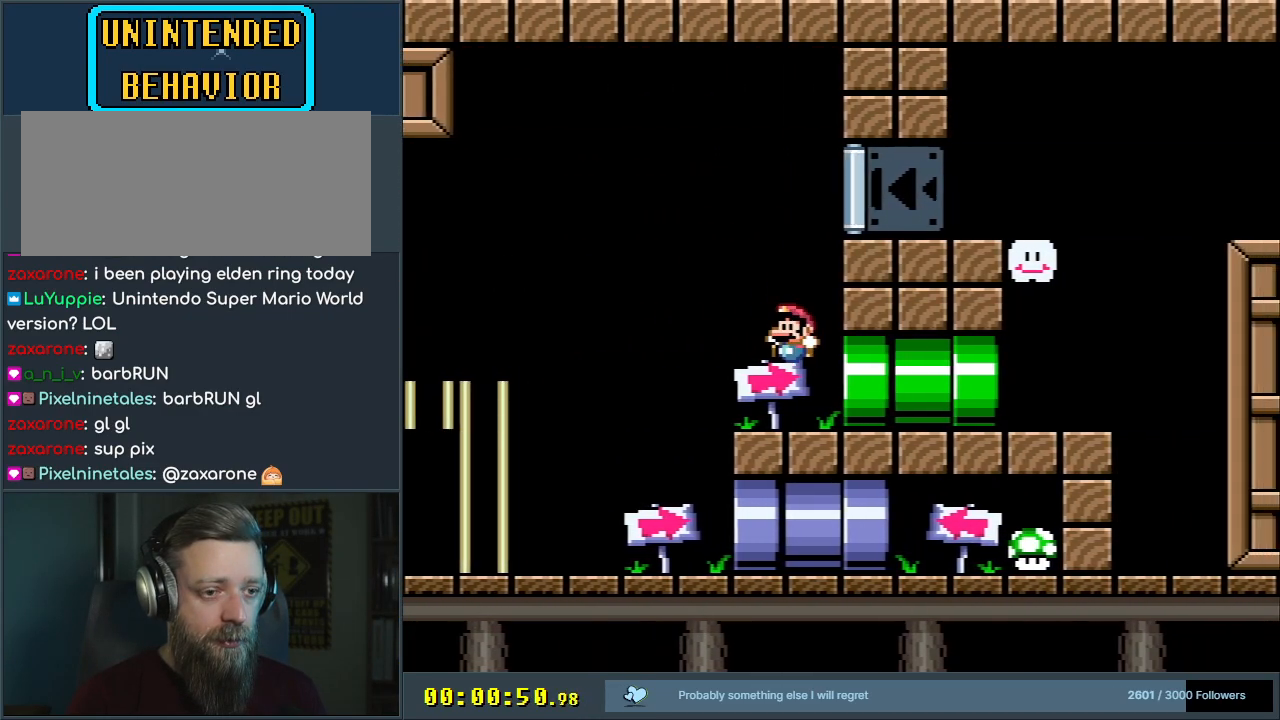
{"buttons": ["Y"], "events": []}
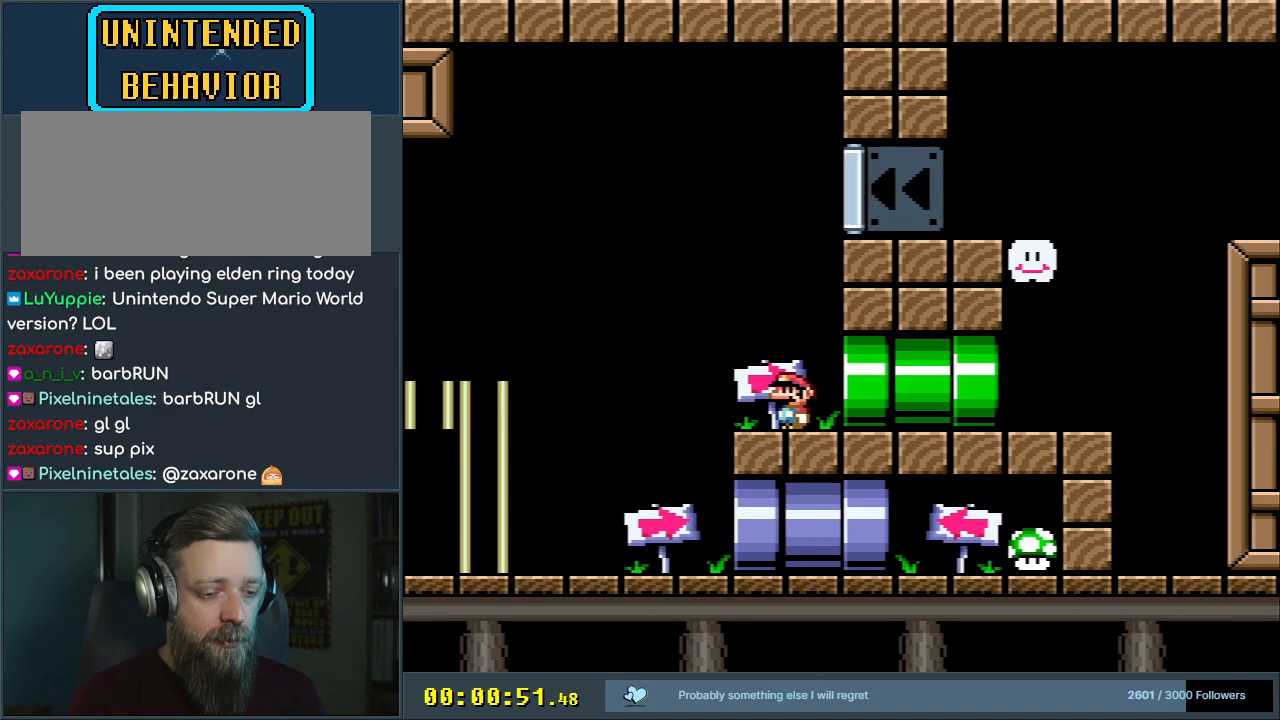
{"buttons": ["Y", "DPAD_LEFT"], "events": [[233, "DPAD_LEFT", "down"]]}
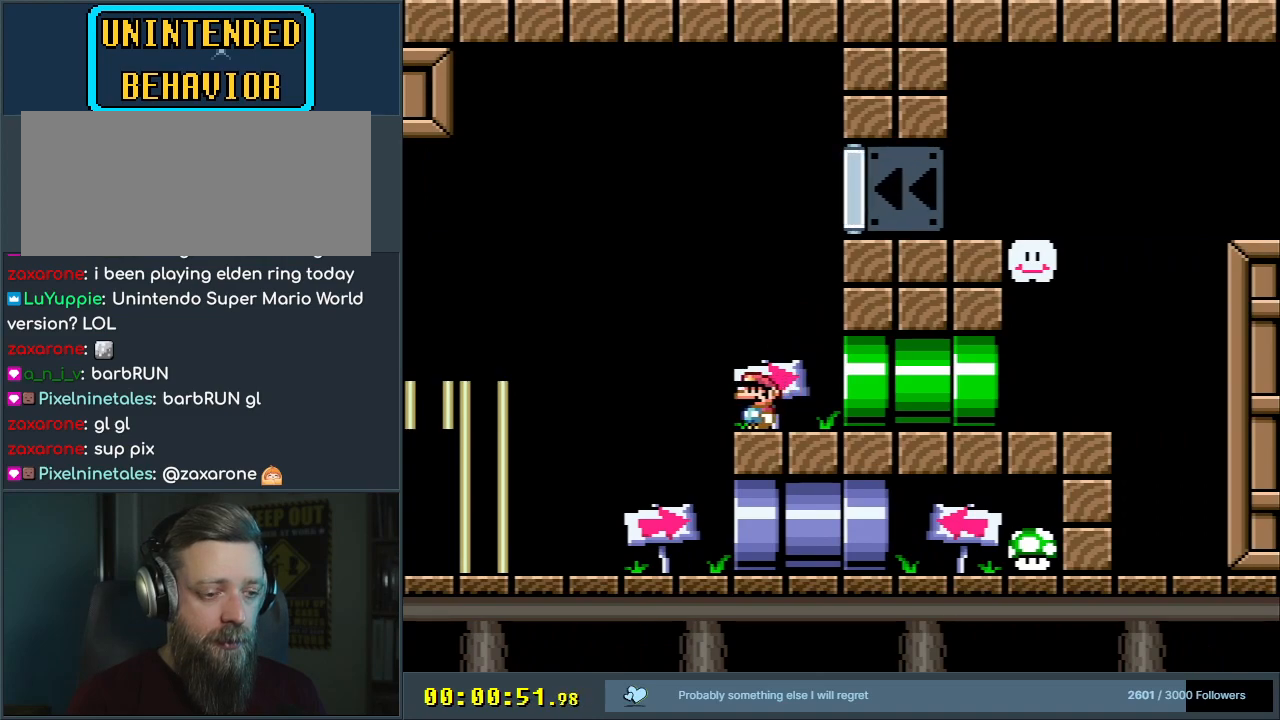
{"buttons": ["Y", "DPAD_RIGHT"], "events": [[50, "DPAD_LEFT", "up"], [167, "DPAD_RIGHT", "down"]]}
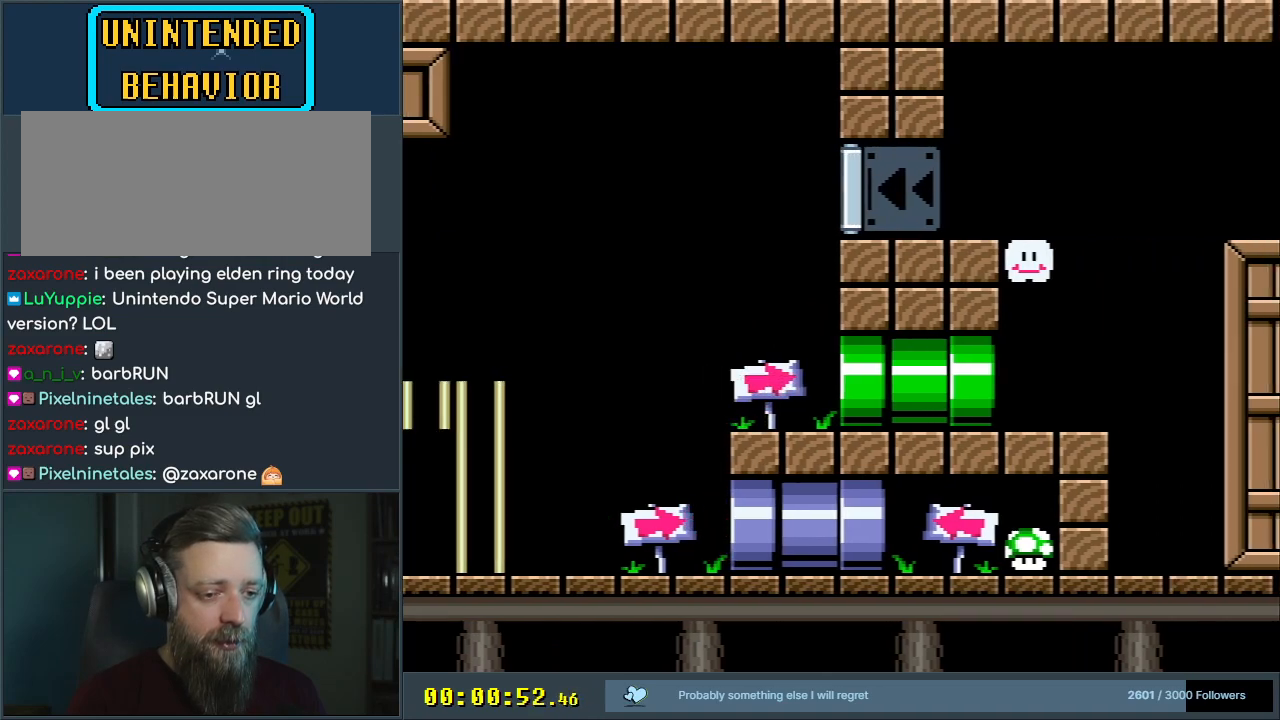
{"buttons": ["Y", "DPAD_LEFT"], "events": [[200, "DPAD_RIGHT", "up"], [267, "DPAD_LEFT", "down"]]}
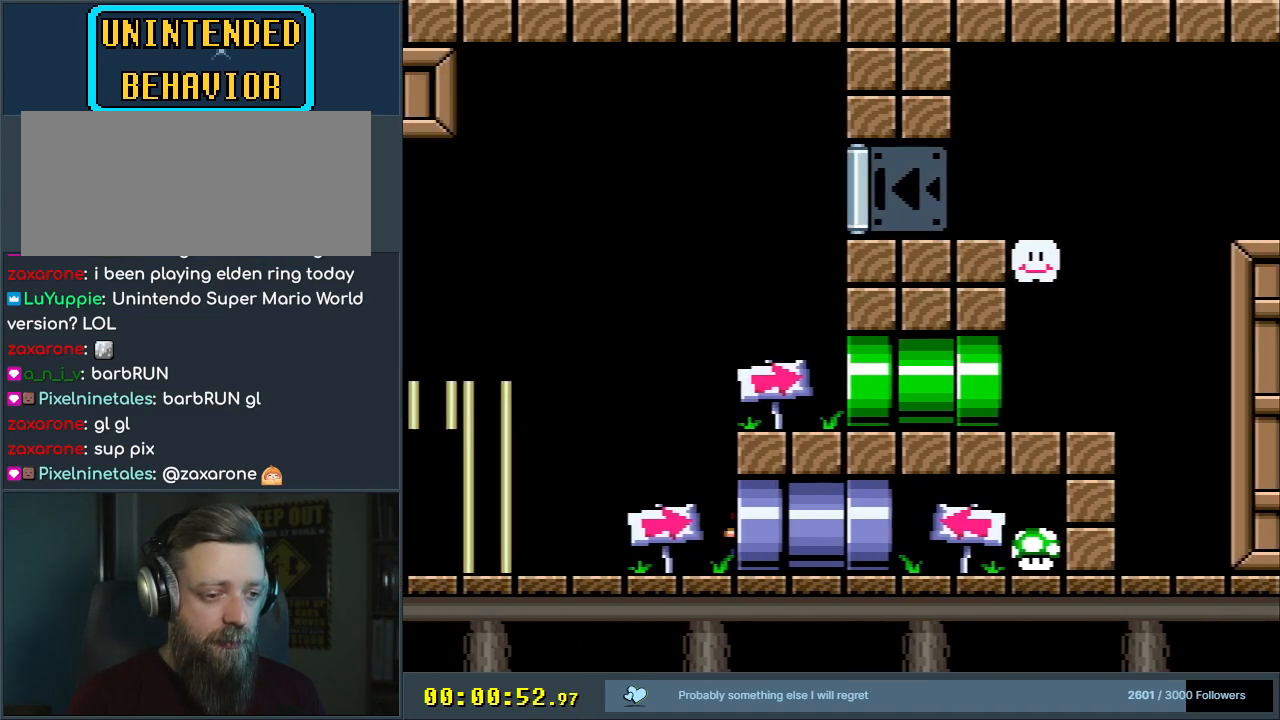
{"buttons": ["Y", "DPAD_RIGHT"], "events": [[33, "DPAD_LEFT", "up"], [100, "DPAD_RIGHT", "down"]]}
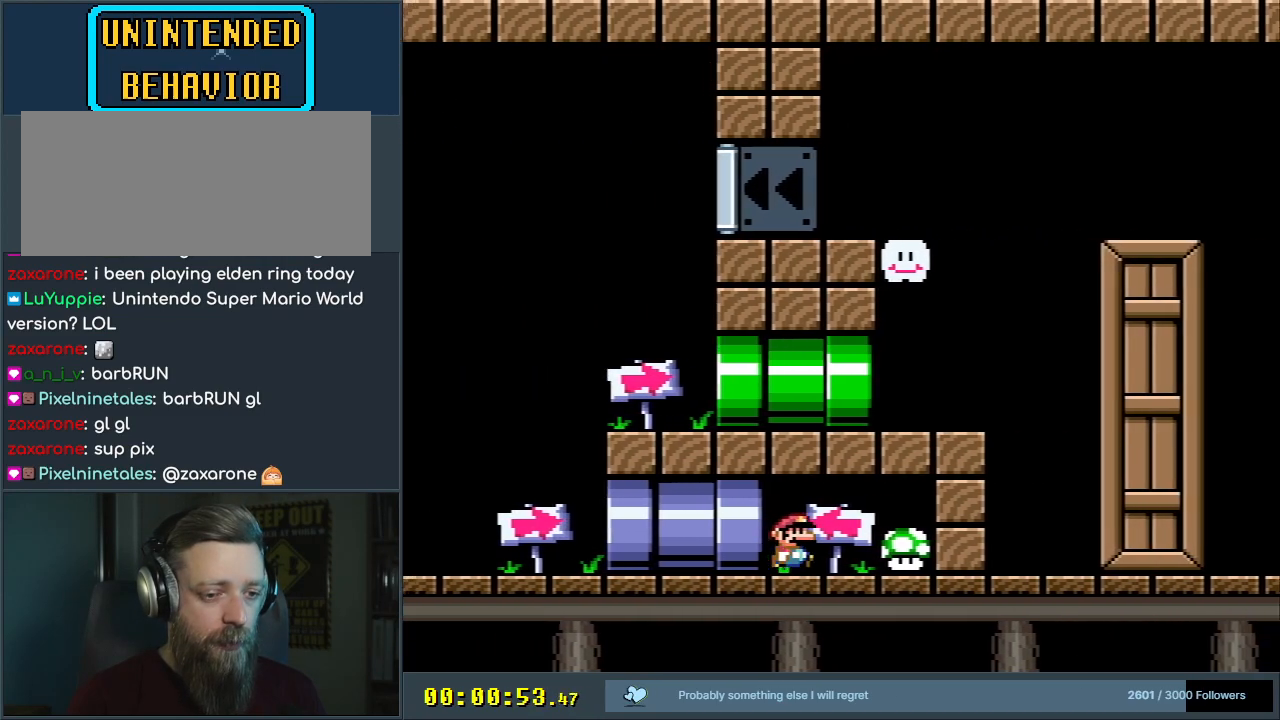
{"buttons": ["Y", "DPAD_LEFT"], "events": [[267, "DPAD_RIGHT", "up"], [367, "DPAD_LEFT", "down"]]}
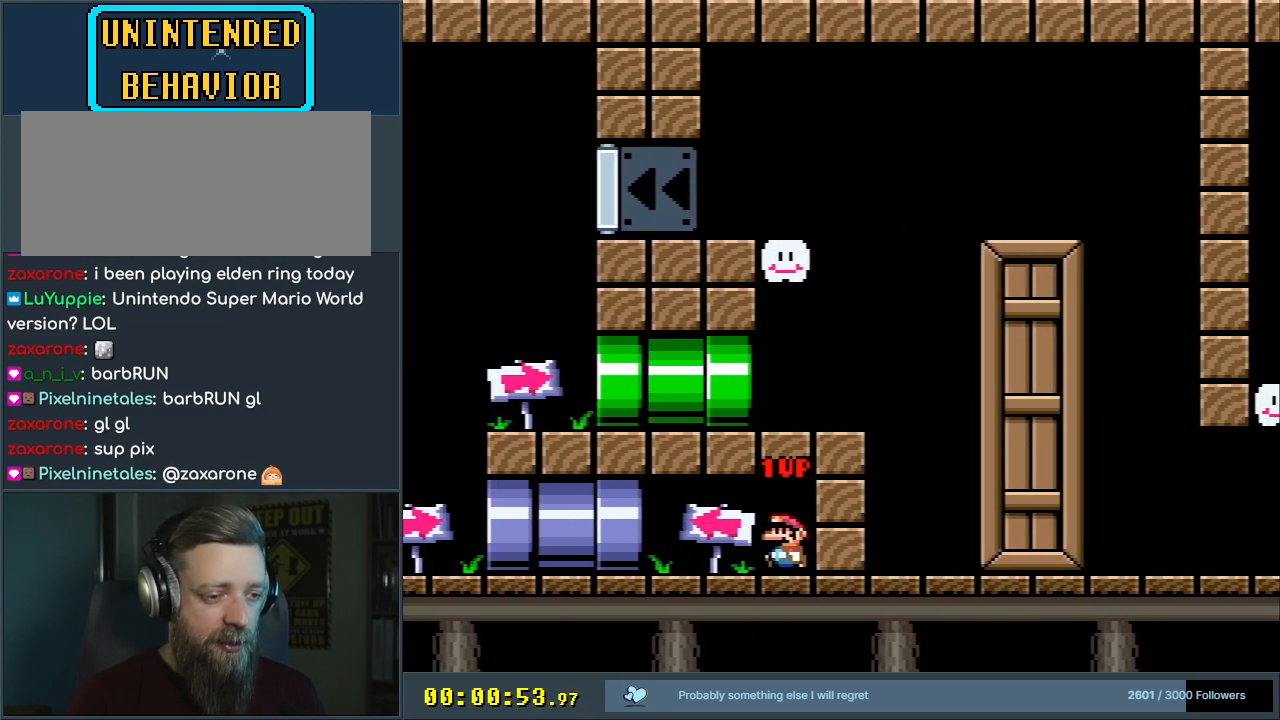
{"buttons": ["Y"], "events": [[450, "DPAD_LEFT", "up"]]}
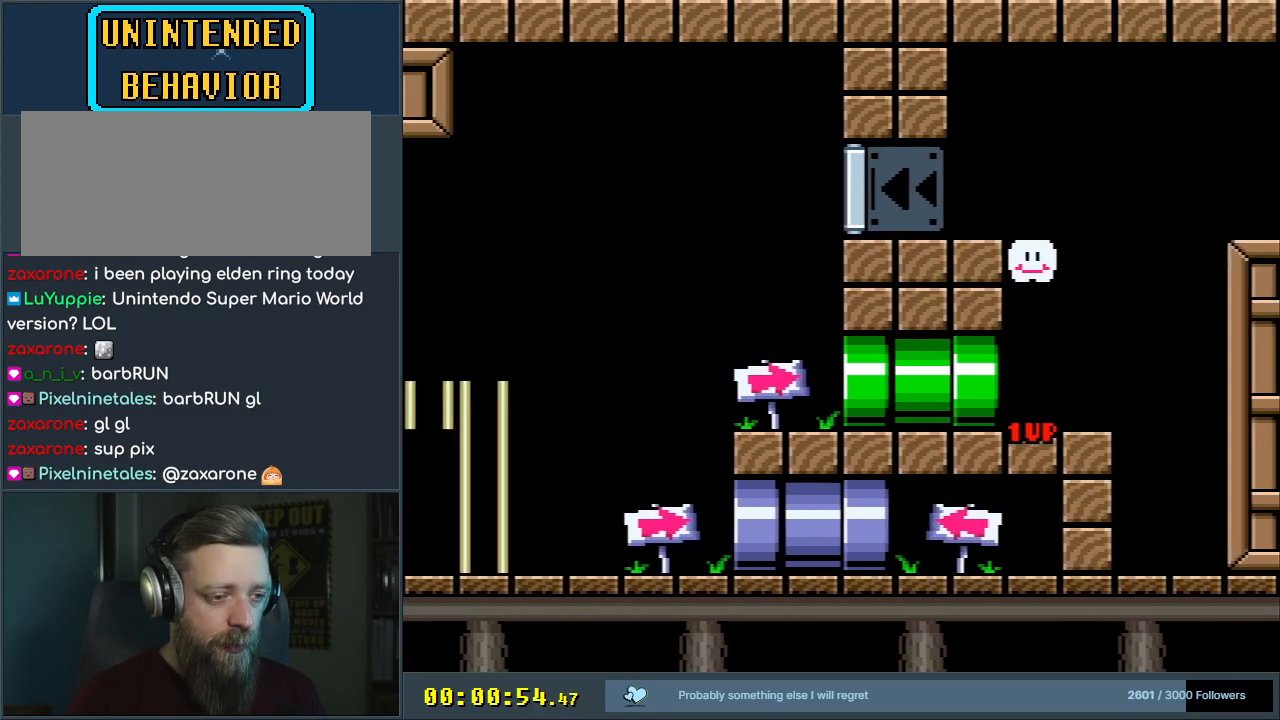
{"buttons": ["Y", "DPAD_RIGHT"], "events": [[183, "B", "down"], [267, "DPAD_RIGHT", "down"], [450, "B", "up"]]}
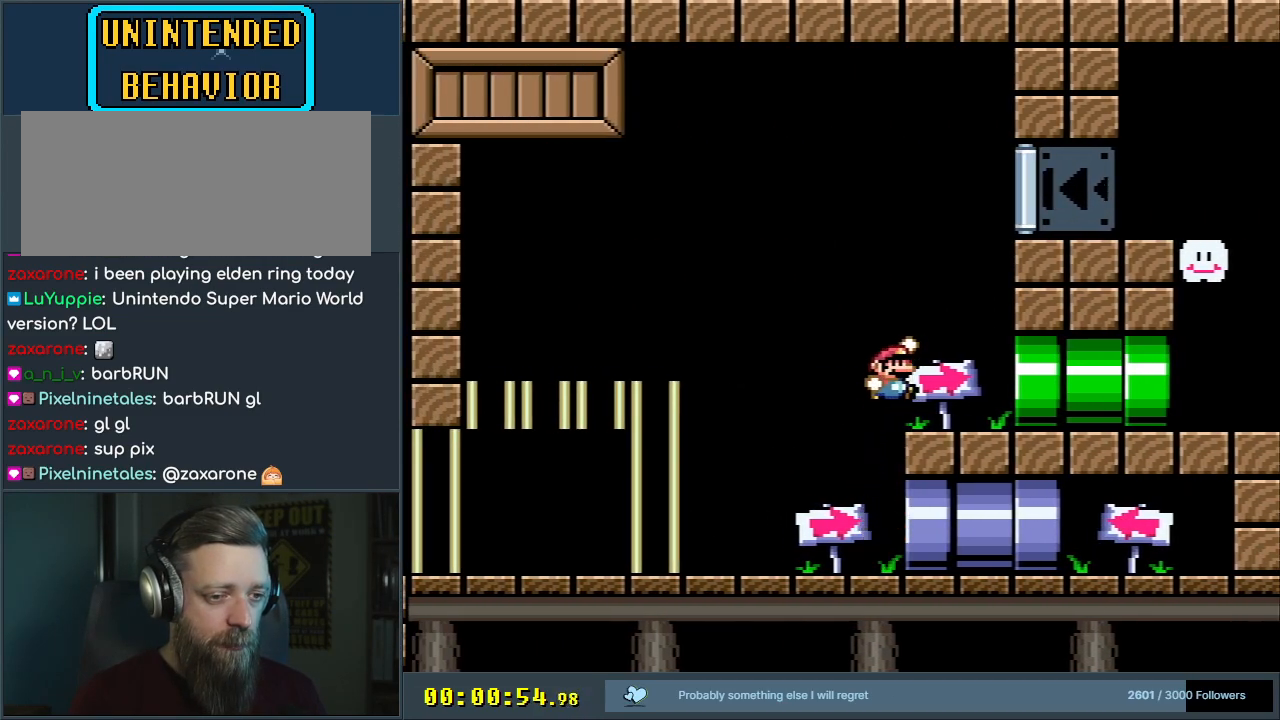
{"buttons": ["Y"], "events": [[467, "DPAD_RIGHT", "up"]]}
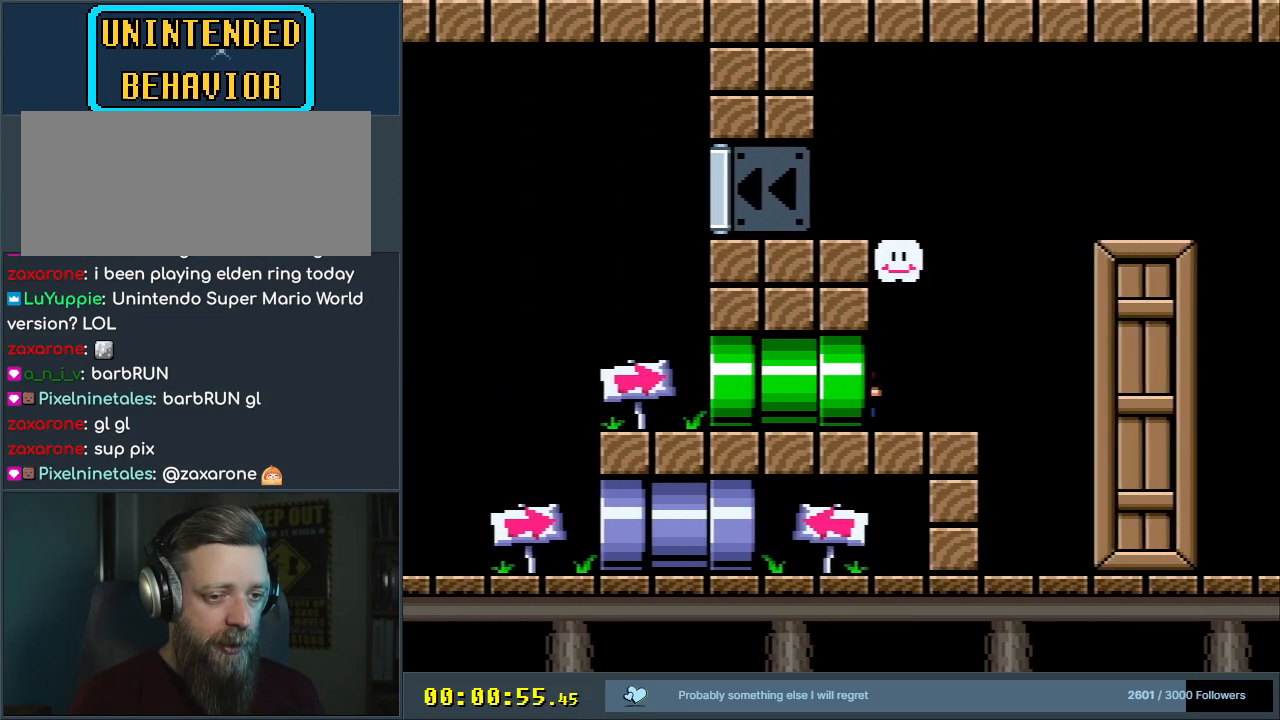
{"buttons": ["Y", "DPAD_LEFT"], "events": [[100, "DPAD_LEFT", "down"]]}
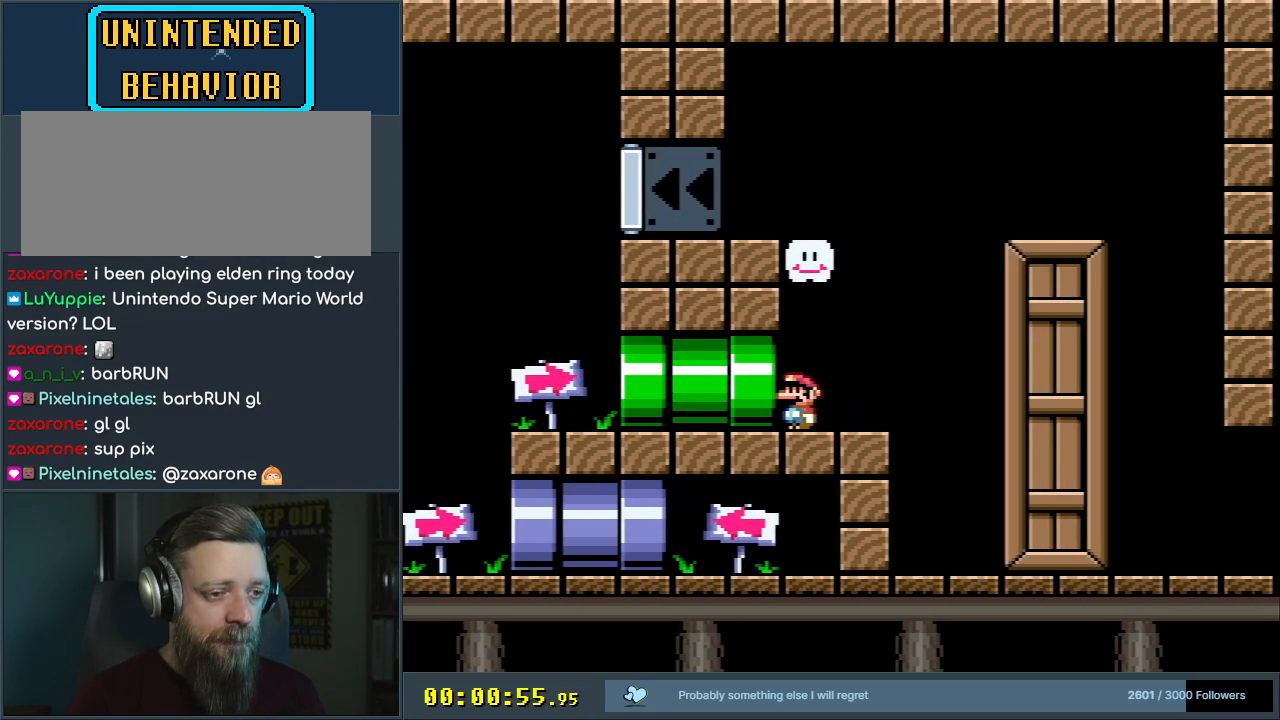
{"buttons": ["B", "Y", "DPAD_LEFT"], "events": [[100, "DPAD_LEFT", "up"], [150, "DPAD_RIGHT", "down"], [333, "B", "down"], [333, "DPAD_RIGHT", "up"], [483, "DPAD_LEFT", "down"]]}
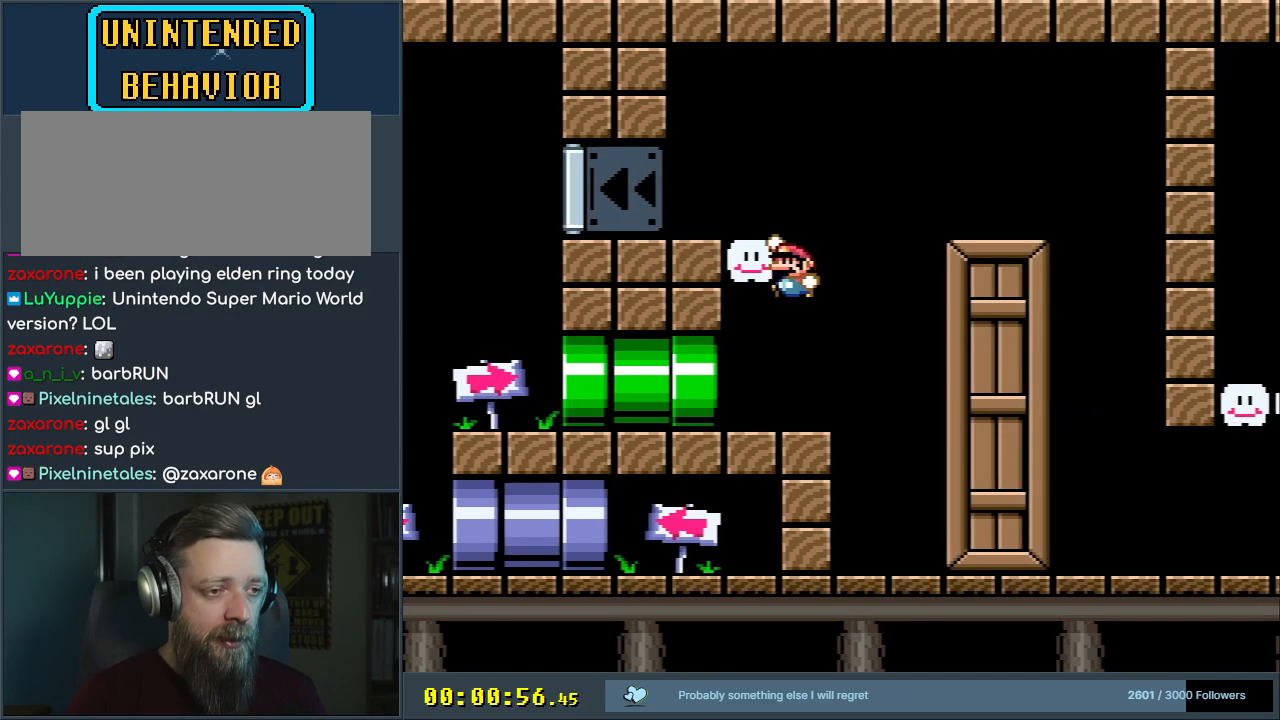
{"buttons": ["Y", "DPAD_LEFT"], "events": [[300, "B", "up"]]}
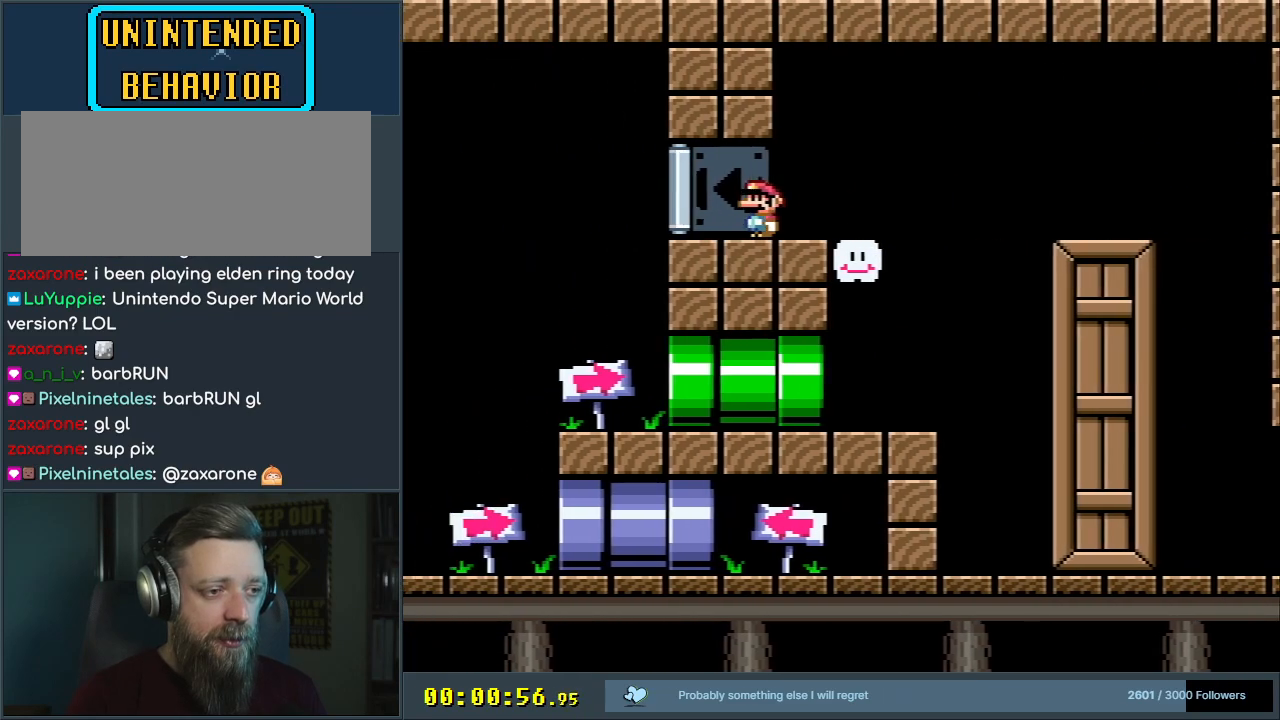
{"buttons": ["Y", "DPAD_RIGHT"], "events": [[183, "DPAD_LEFT", "up"], [217, "DPAD_UP", "down"], [233, "DPAD_RIGHT", "down"], [233, "DPAD_UP", "up"]]}
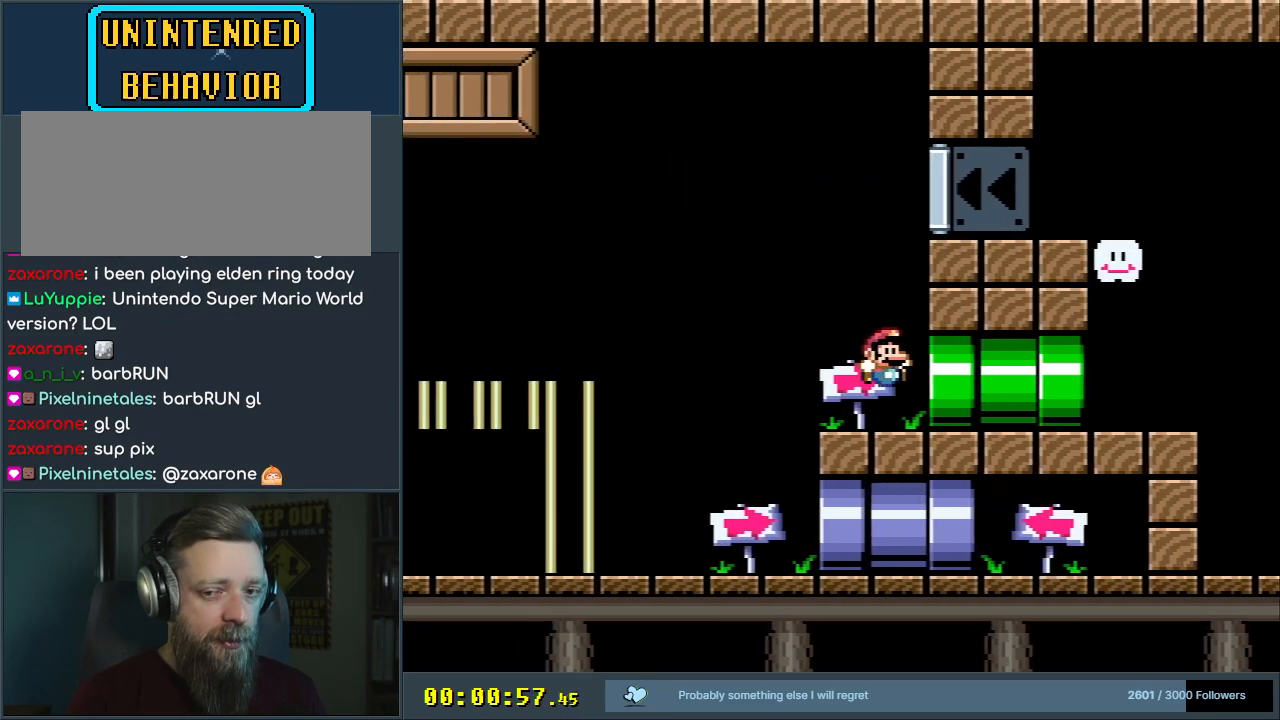
{"buttons": ["Y", "DPAD_RIGHT"], "events": []}
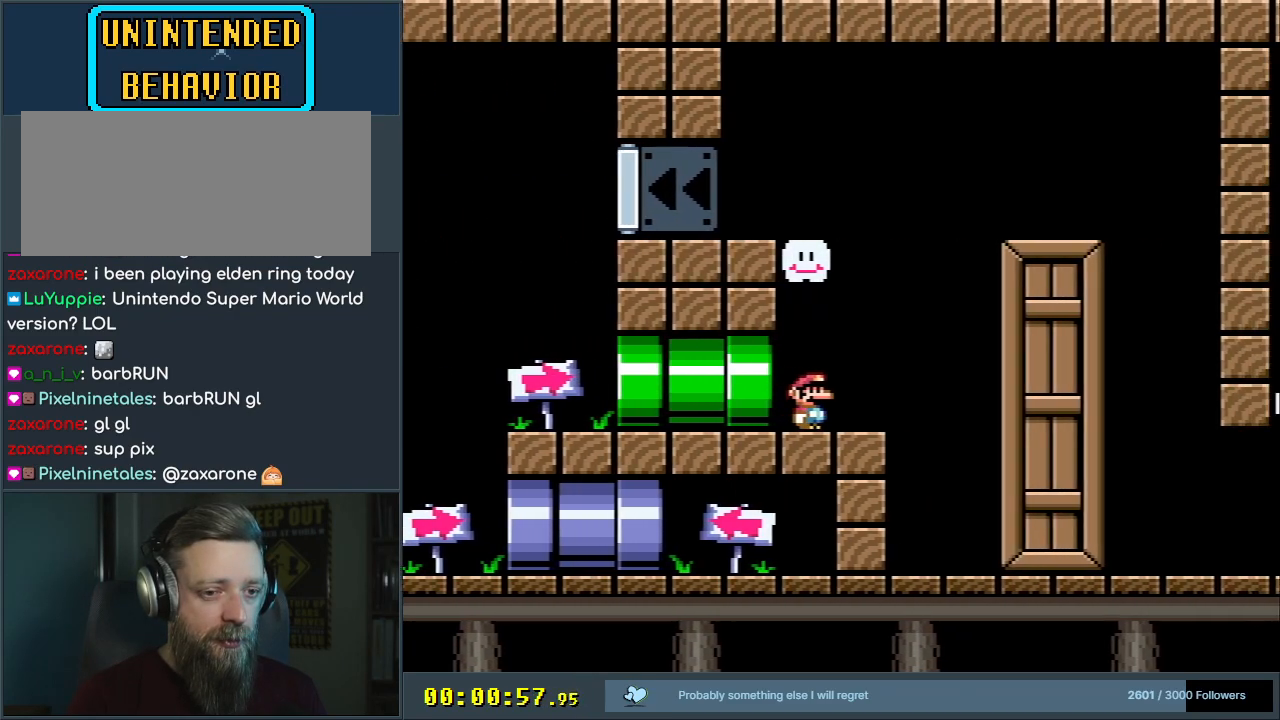
{"buttons": ["B", "Y", "DPAD_RIGHT"], "events": [[133, "B", "down"]]}
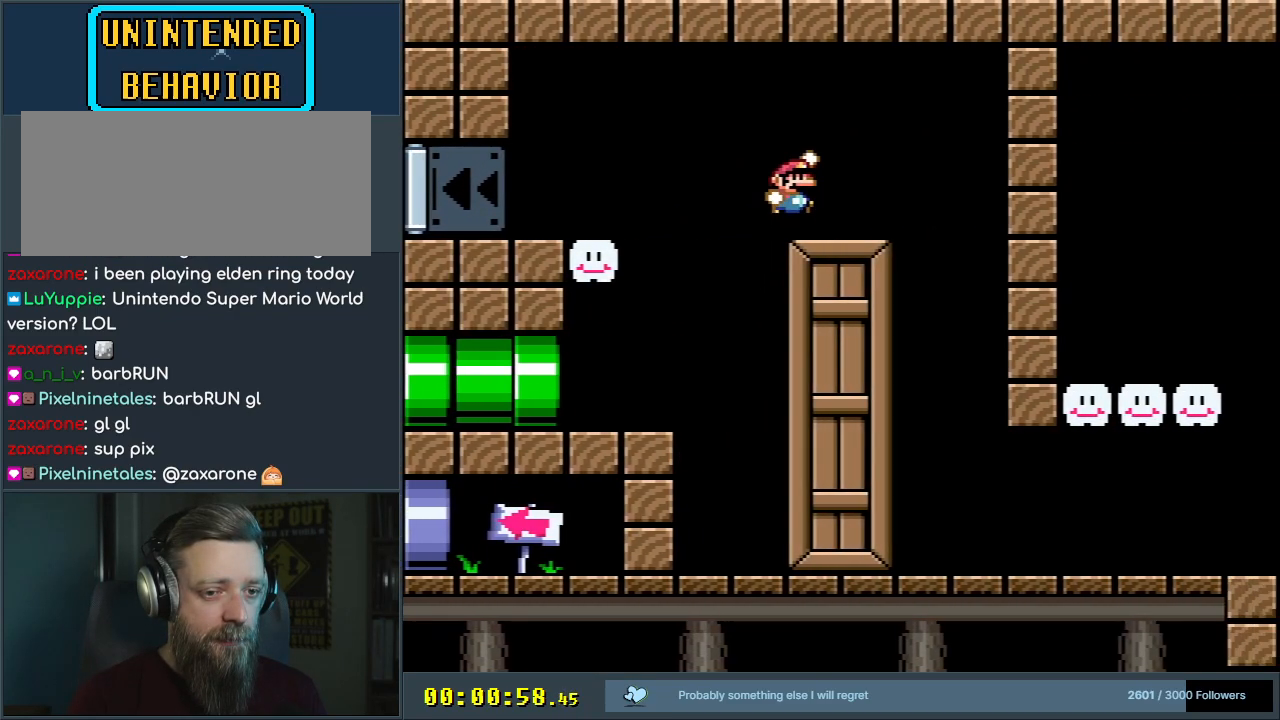
{"buttons": ["Y", "DPAD_RIGHT"], "events": [[133, "DPAD_RIGHT", "up"], [267, "B", "up"], [267, "DPAD_LEFT", "down"], [433, "DPAD_LEFT", "up"], [433, "DPAD_UP", "down"], [467, "DPAD_RIGHT", "down"], [467, "DPAD_UP", "up"]]}